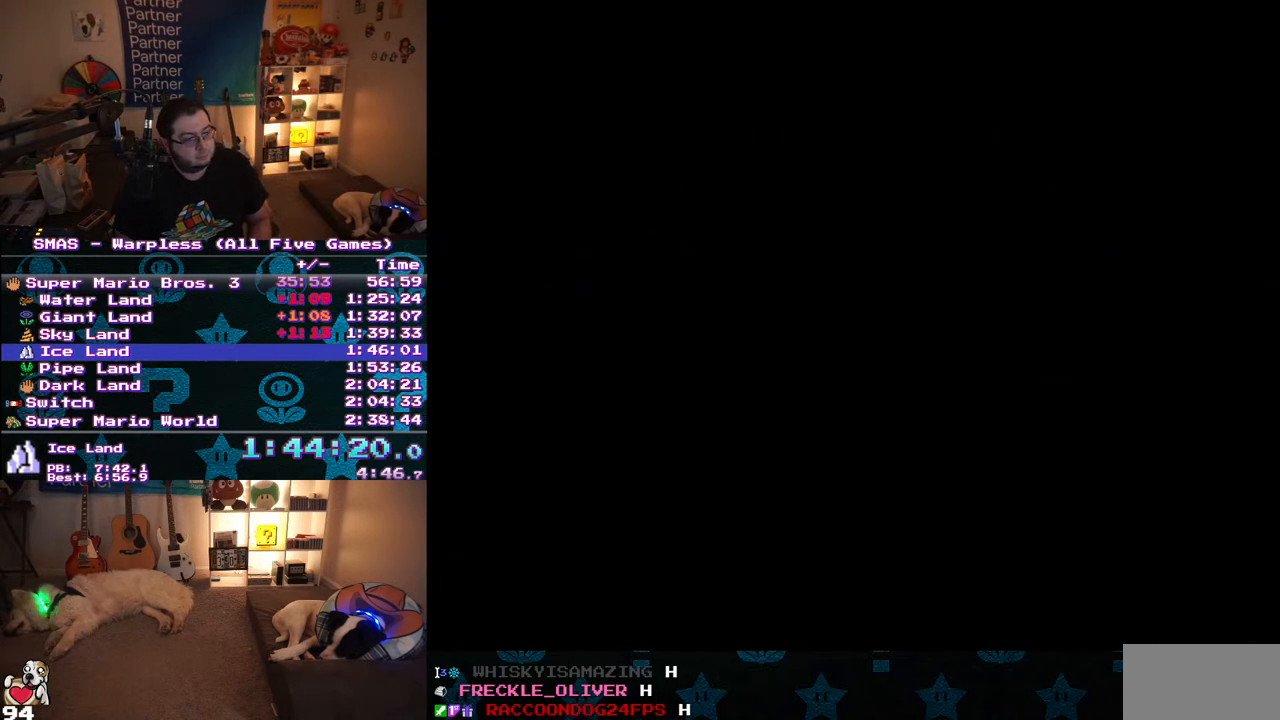
Gameplay with a controller (Nintendo layout); each line is a JSON object with the inputs held at the frame after it. "events" lists button and stick changes between this image and that frame as [ms after this image, input, new state], when the widget could be followed in between. Not read: L3 R3.
{"buttons": ["DPAD_RIGHT"], "events": [[450, "DPAD_RIGHT", "down"]]}
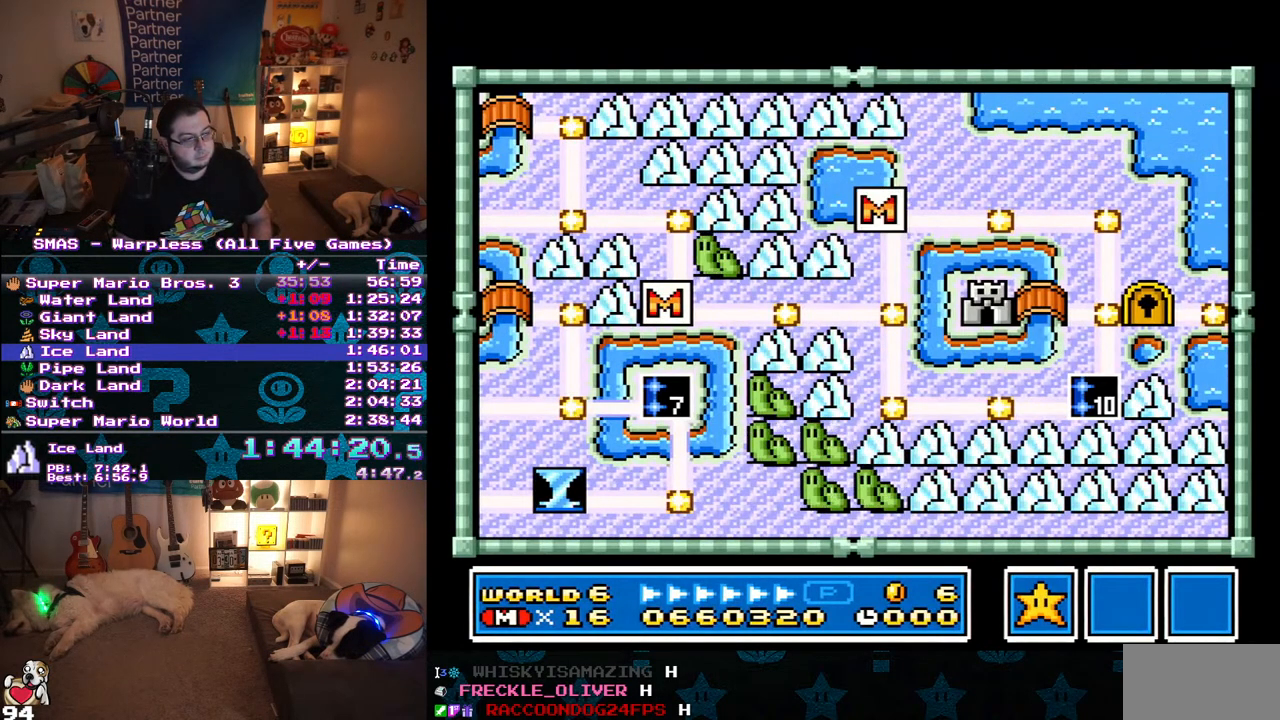
{"buttons": ["DPAD_RIGHT"], "events": []}
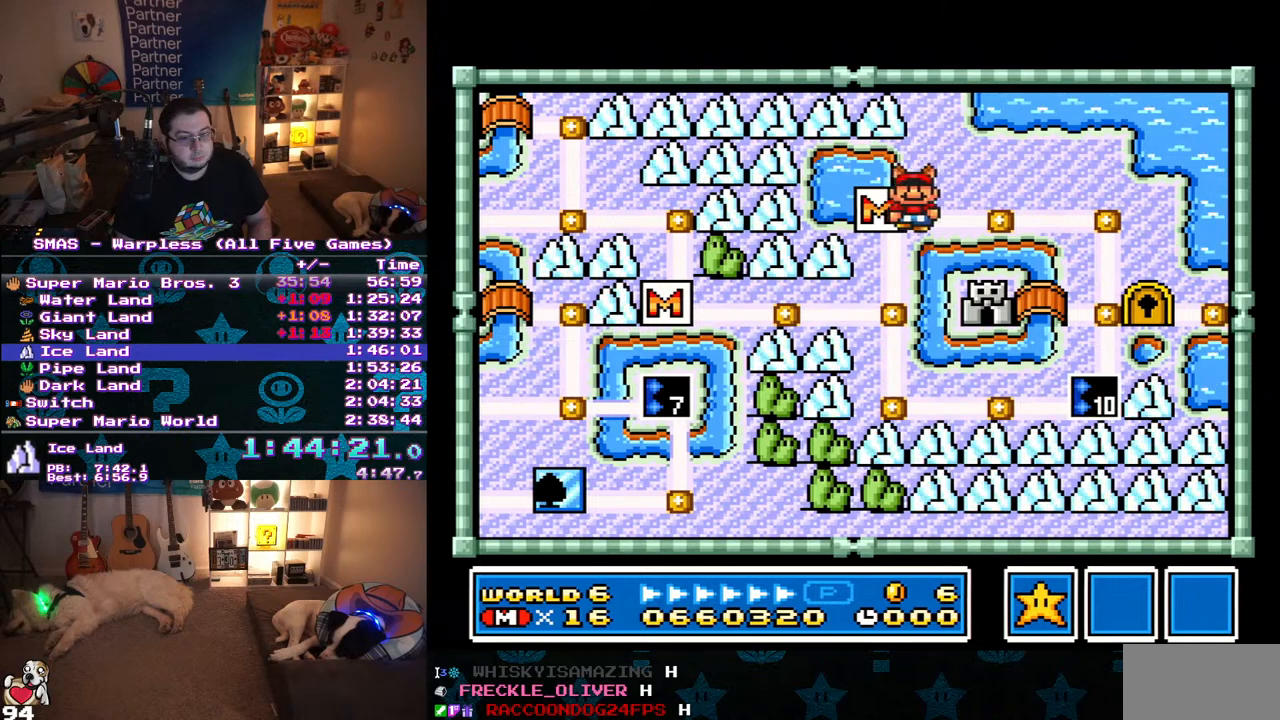
{"buttons": [], "events": [[200, "DPAD_RIGHT", "up"], [283, "DPAD_RIGHT", "down"], [450, "DPAD_RIGHT", "up"]]}
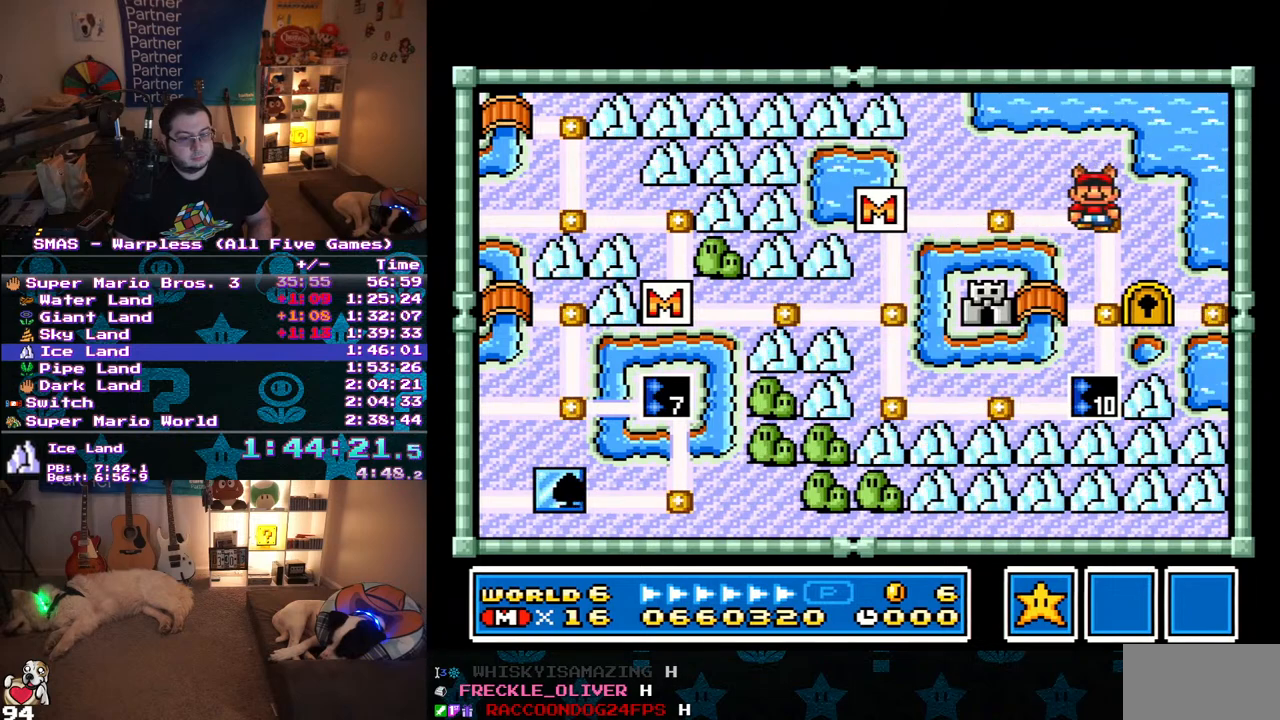
{"buttons": ["DPAD_LEFT"], "events": [[67, "DPAD_DOWN", "down"], [250, "DPAD_DOWN", "up"], [367, "DPAD_LEFT", "down"]]}
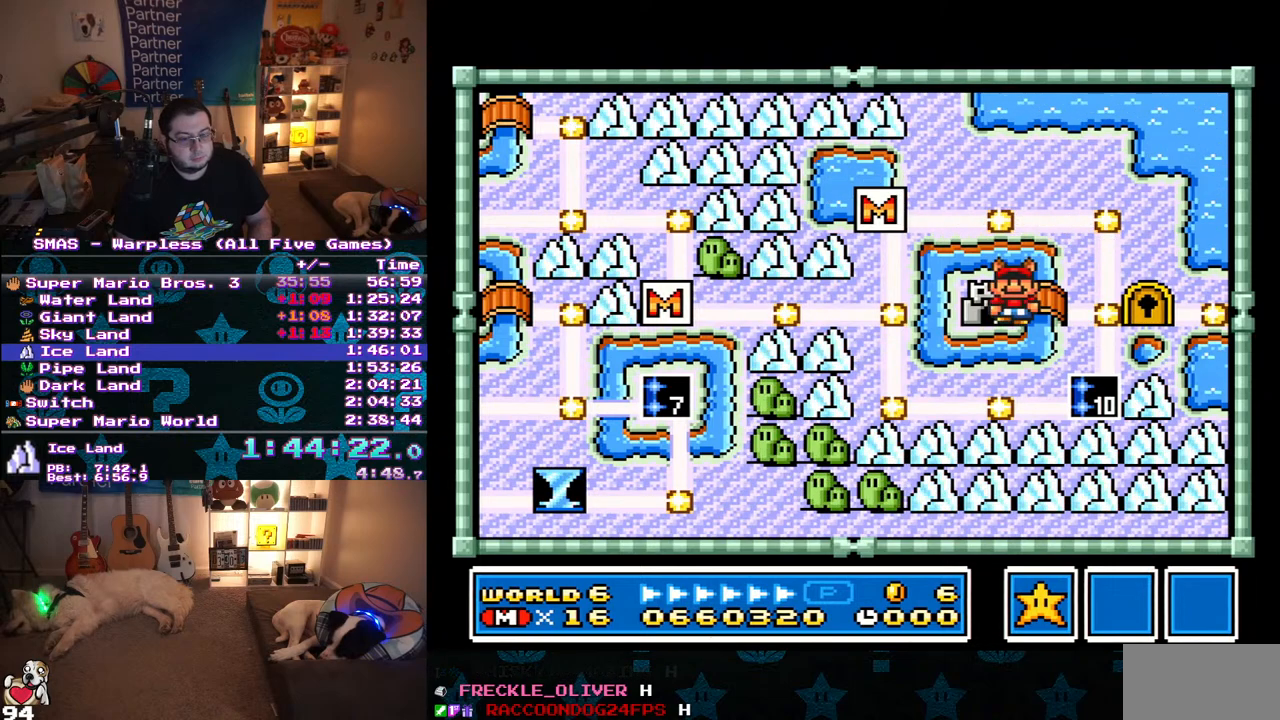
{"buttons": [], "events": [[33, "DPAD_LEFT", "up"], [150, "B", "down"], [200, "B", "up"], [283, "B", "down"], [350, "B", "up"], [400, "B", "down"], [500, "B", "up"]]}
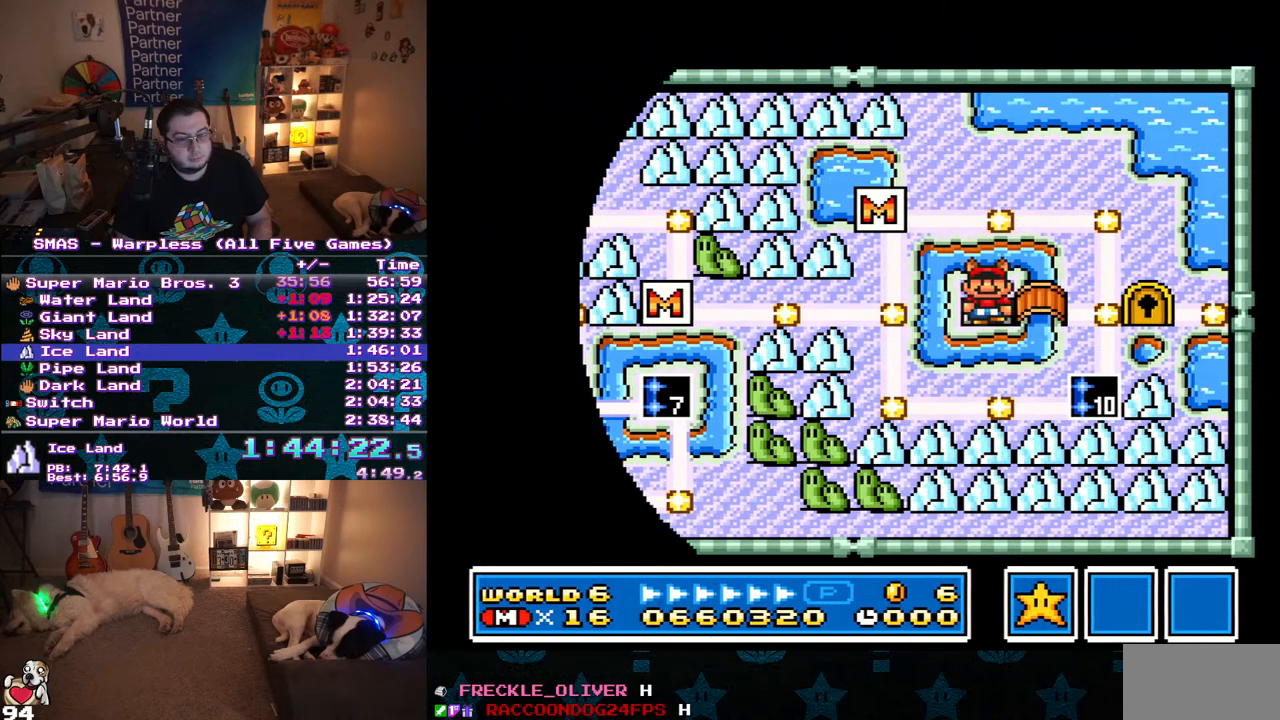
{"buttons": ["Y", "DPAD_RIGHT"], "events": [[200, "DPAD_RIGHT", "down"], [283, "Y", "down"]]}
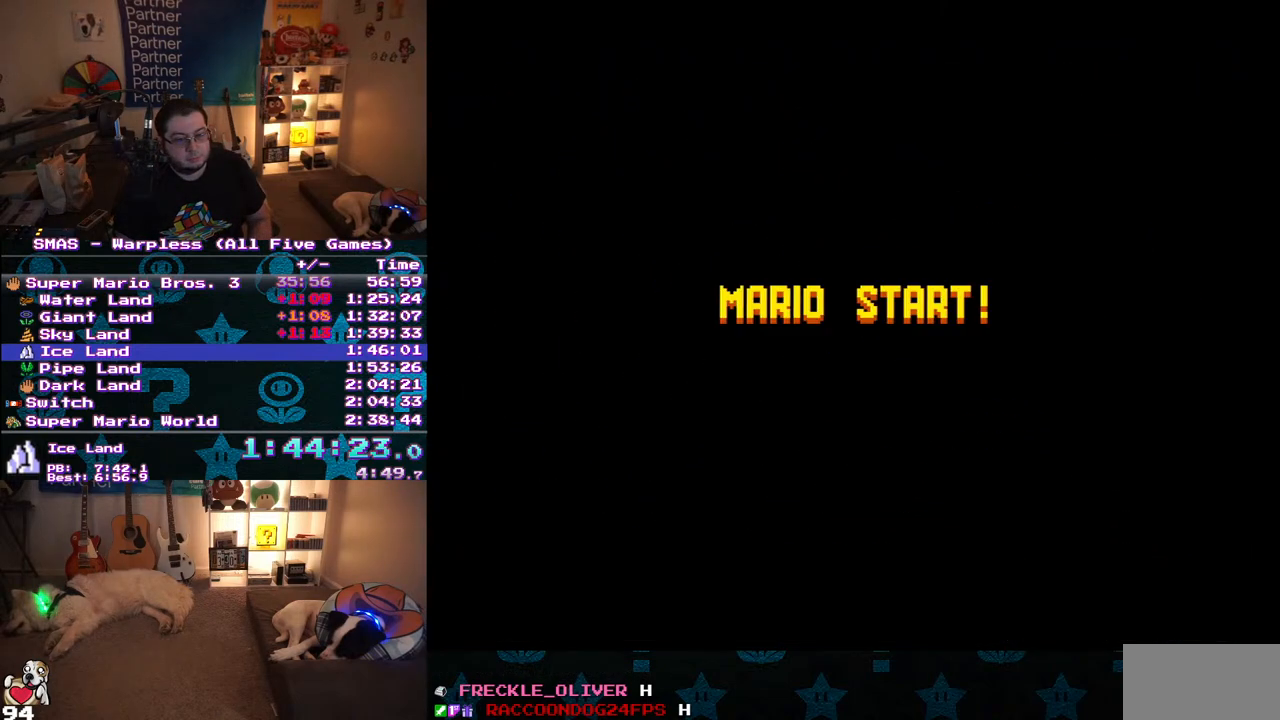
{"buttons": ["Y", "DPAD_RIGHT"], "events": []}
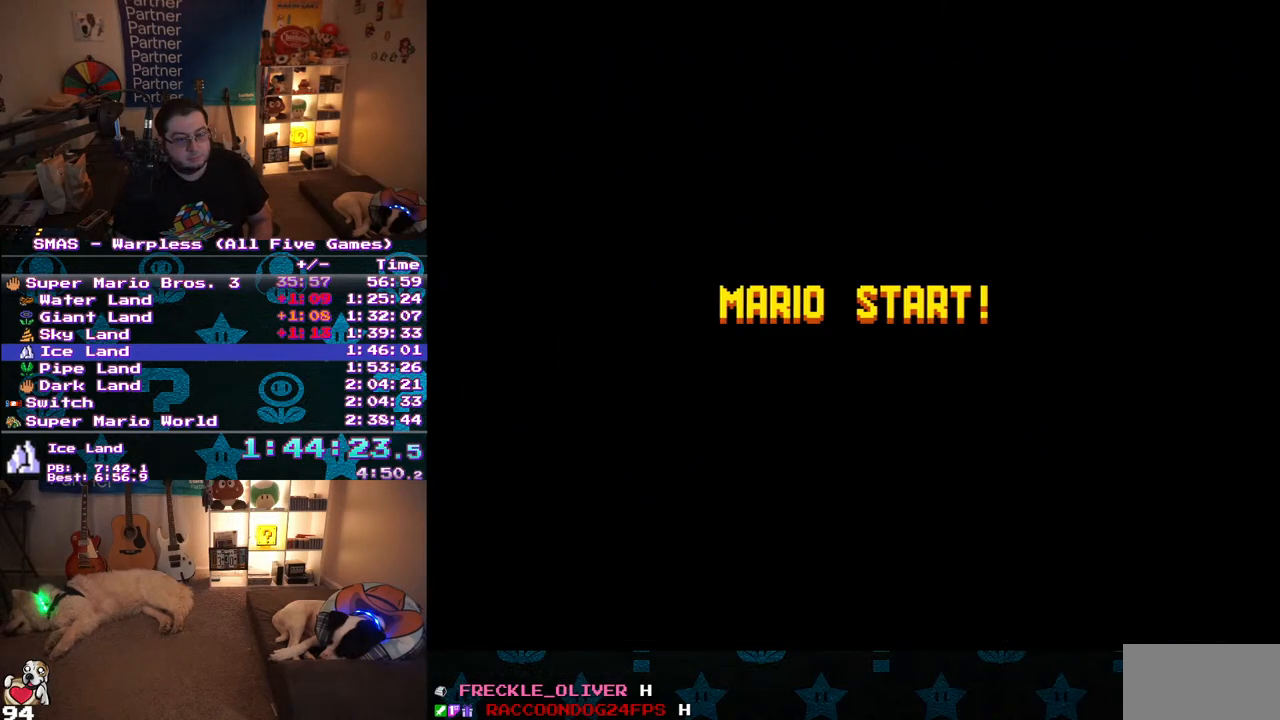
{"buttons": ["Y", "DPAD_RIGHT"], "events": []}
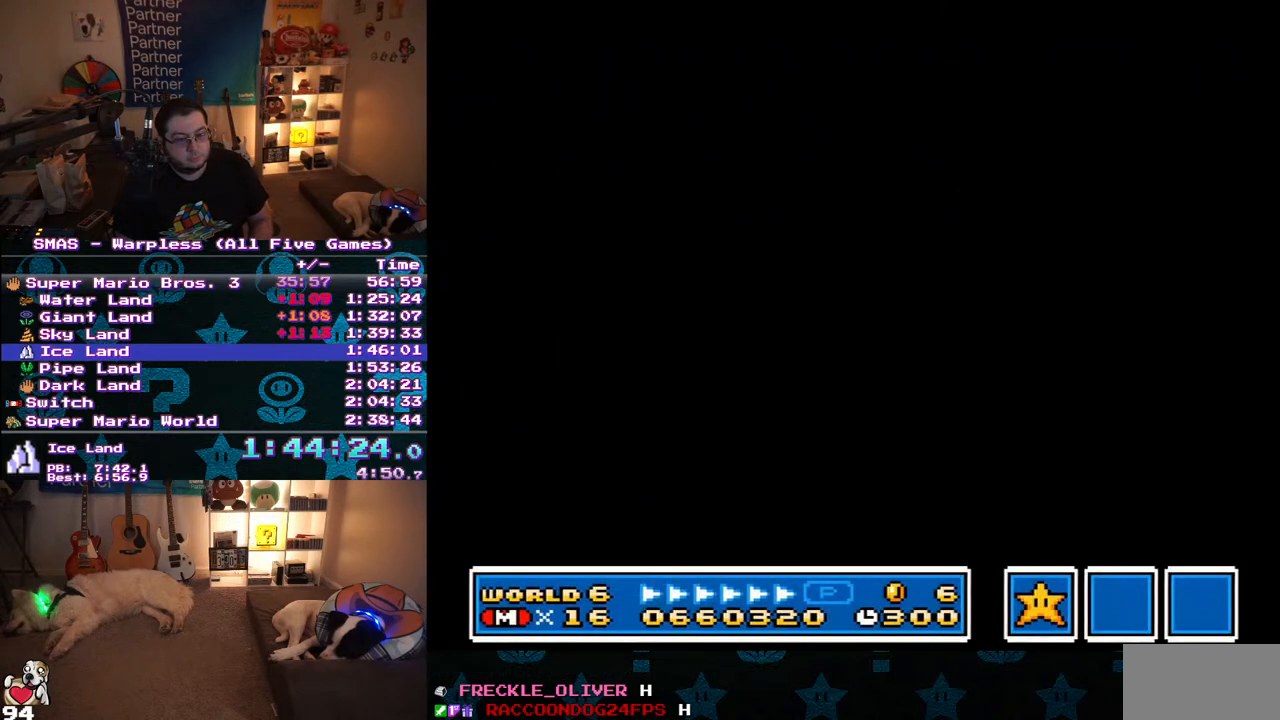
{"buttons": ["Y", "DPAD_RIGHT"], "events": []}
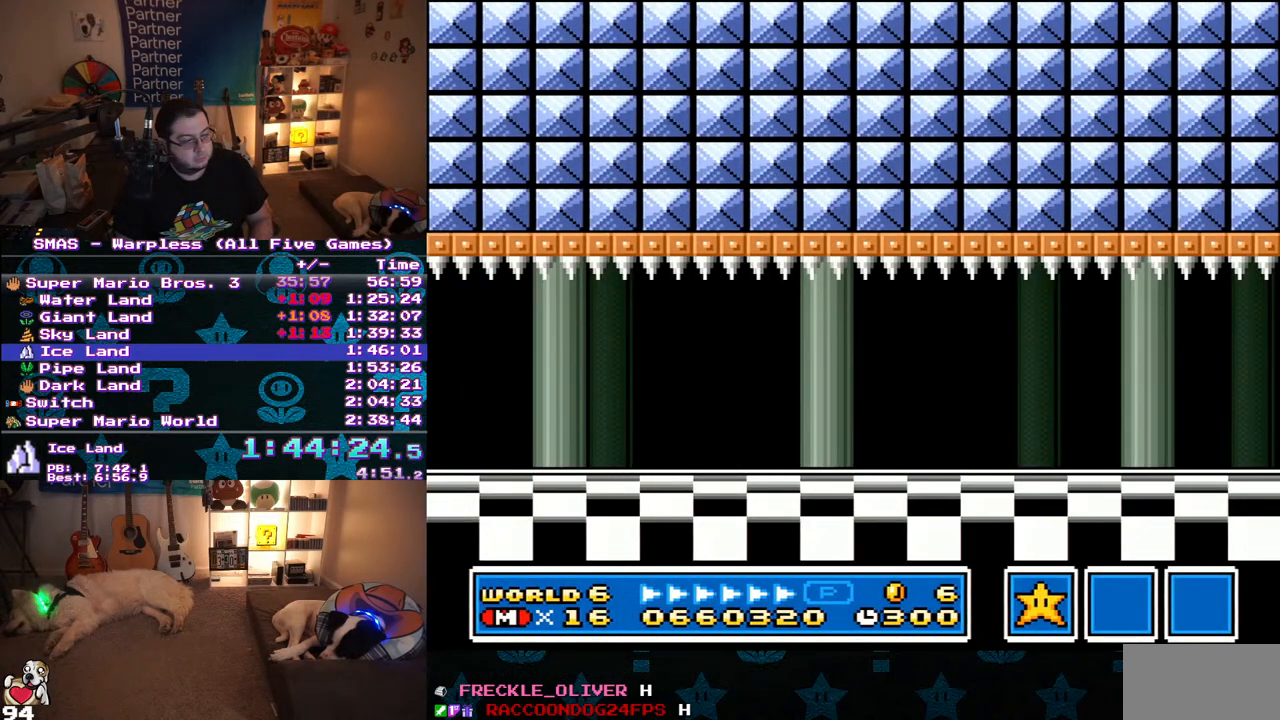
{"buttons": ["Y", "DPAD_RIGHT"], "events": []}
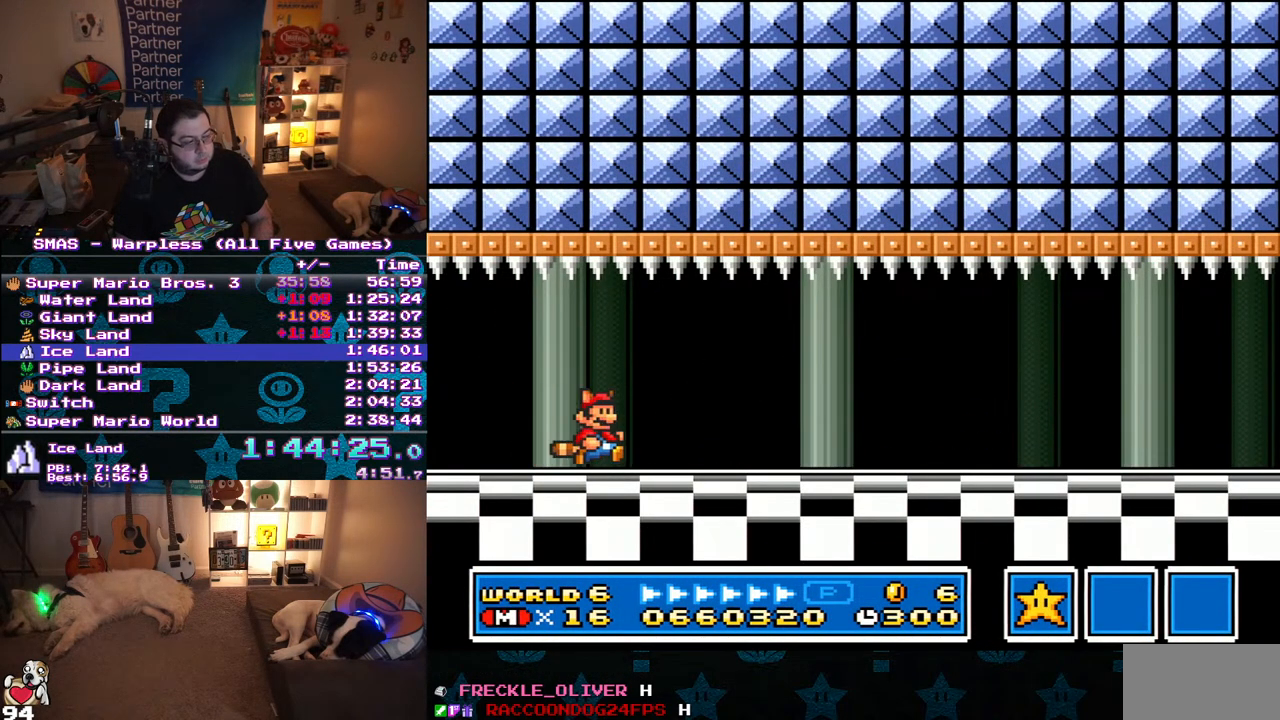
{"buttons": ["Y", "DPAD_RIGHT"], "events": []}
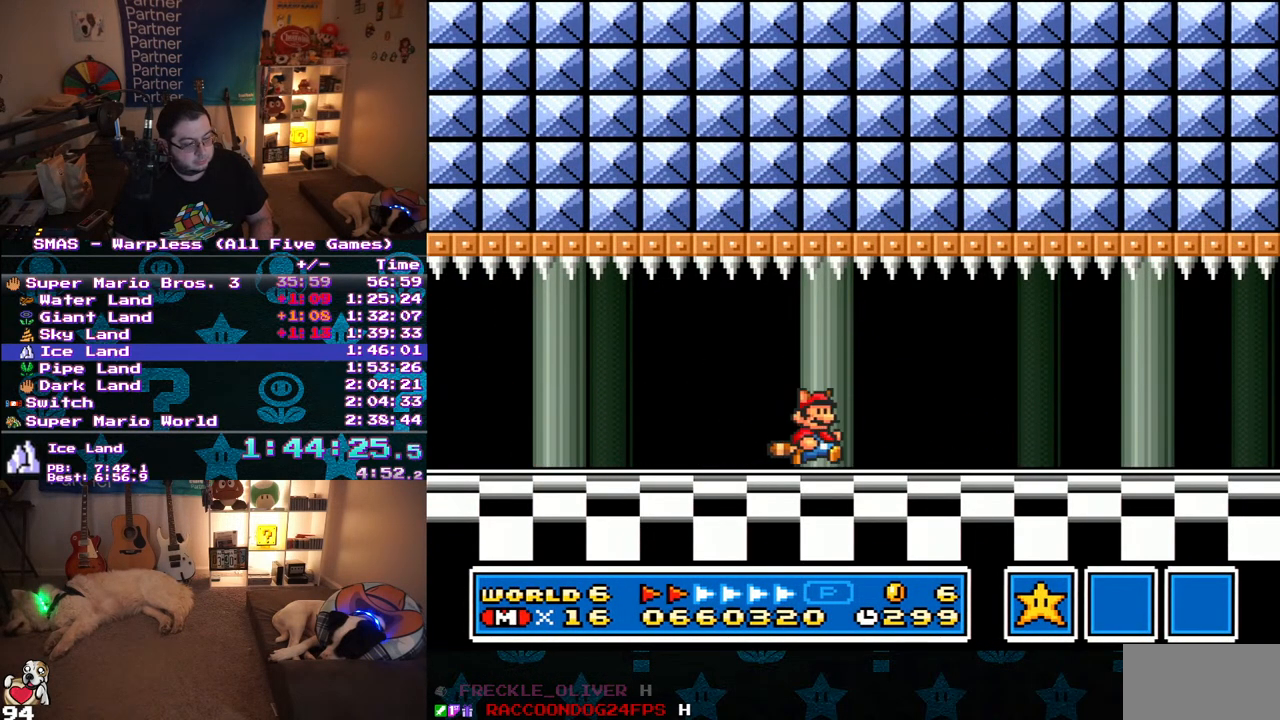
{"buttons": ["Y", "DPAD_RIGHT"], "events": []}
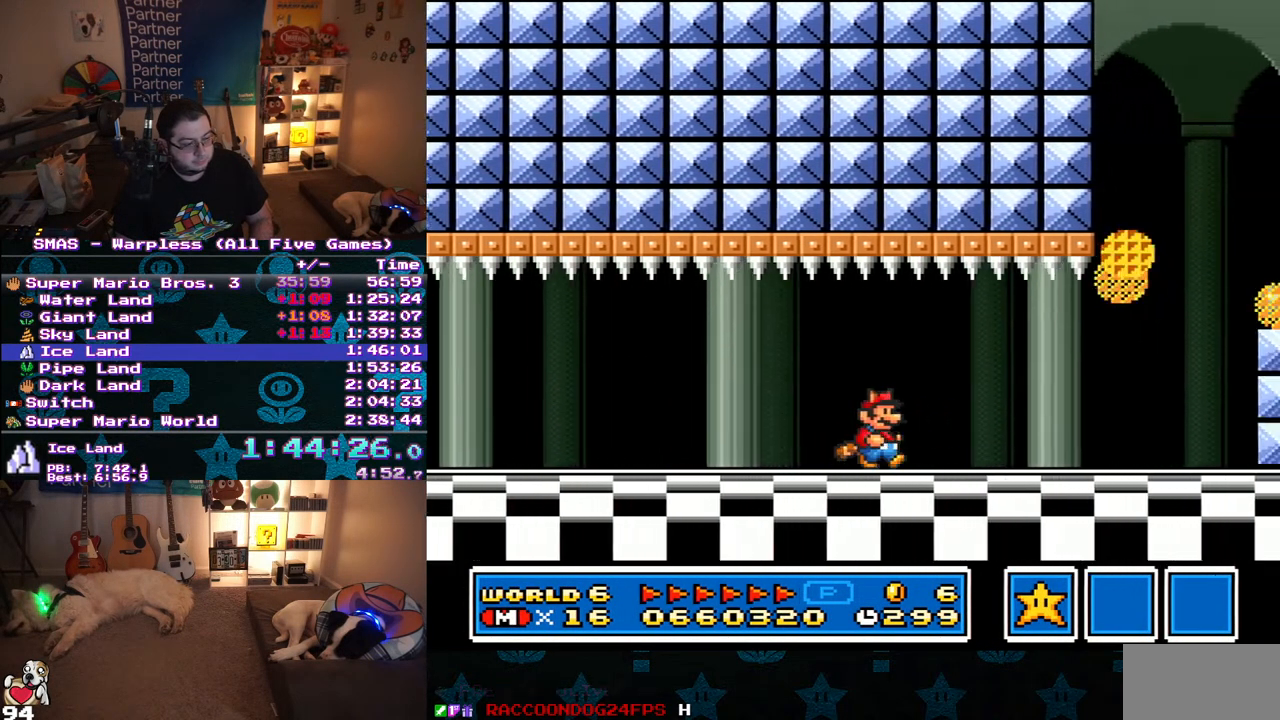
{"buttons": ["B", "Y", "DPAD_RIGHT"], "events": [[317, "B", "down"]]}
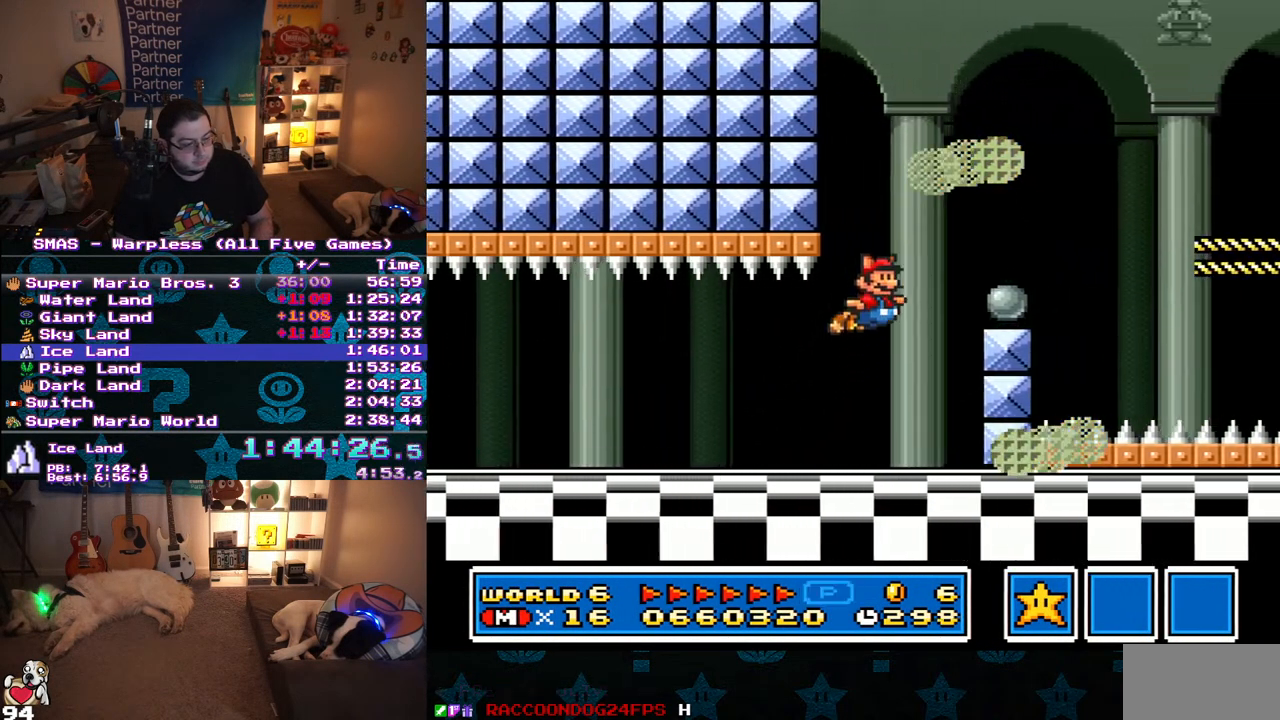
{"buttons": ["Y", "DPAD_RIGHT"], "events": [[167, "B", "up"]]}
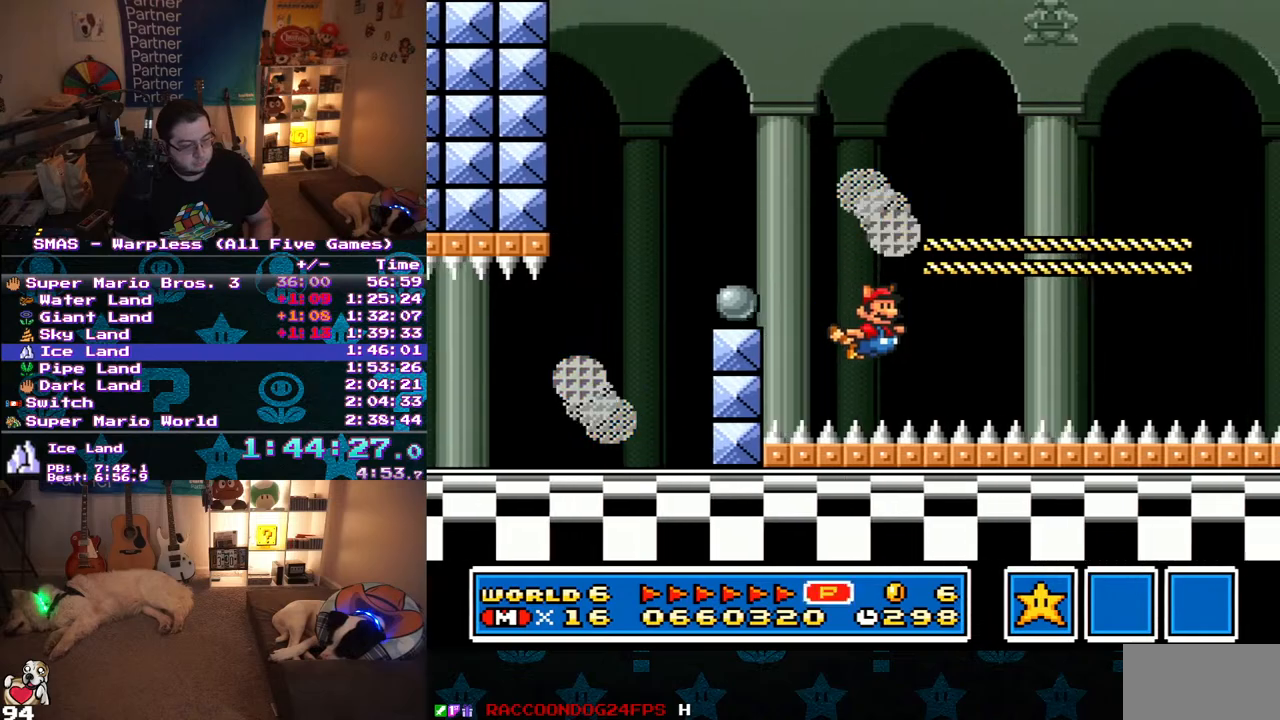
{"buttons": ["Y", "DPAD_RIGHT"], "events": []}
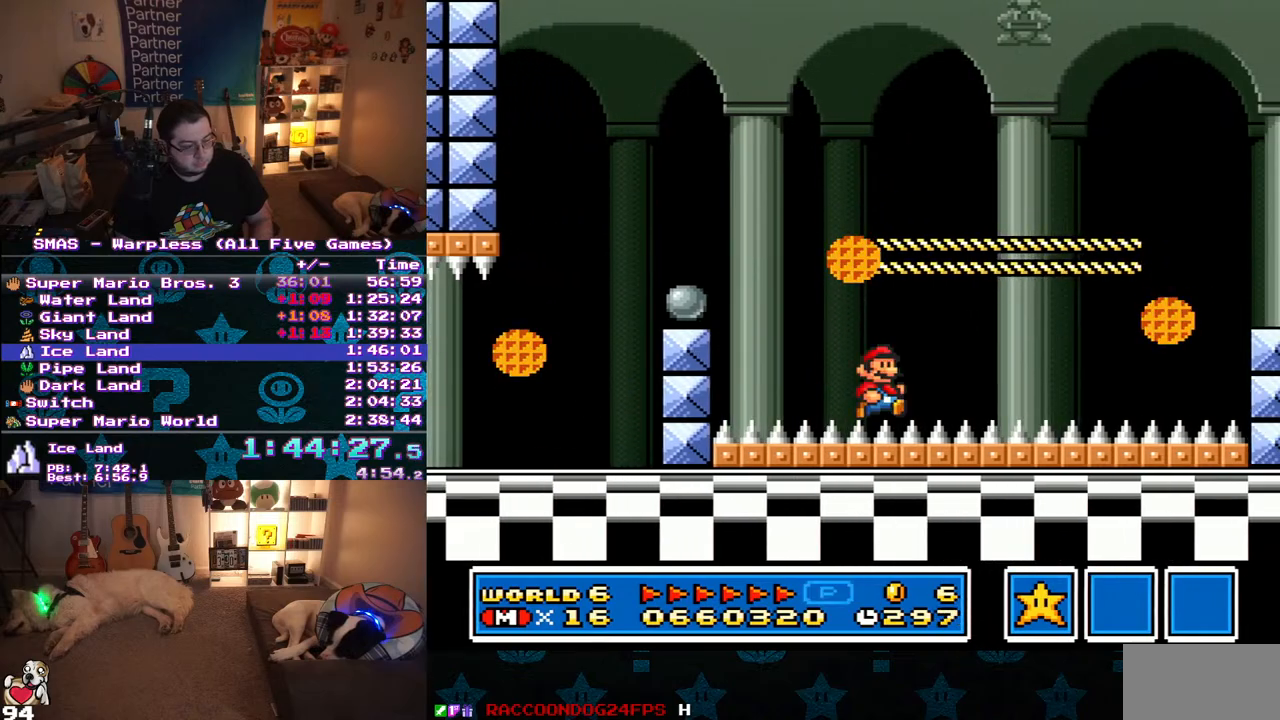
{"buttons": ["Y", "DPAD_DOWN"], "events": [[450, "DPAD_DOWN", "down"], [467, "DPAD_RIGHT", "up"]]}
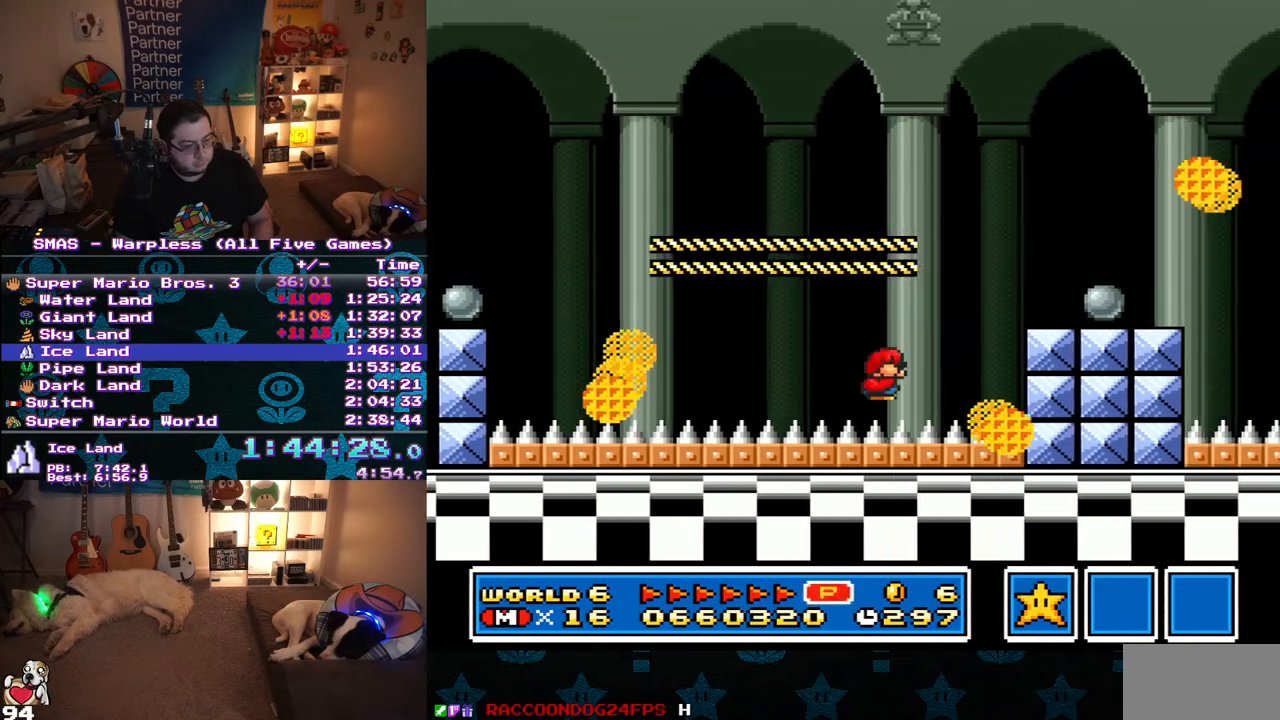
{"buttons": ["Y", "DPAD_RIGHT"], "events": [[17, "B", "down"], [33, "DPAD_RIGHT", "down"], [200, "DPAD_DOWN", "up"], [350, "DPAD_RIGHT", "up"], [450, "B", "up"], [483, "DPAD_RIGHT", "down"]]}
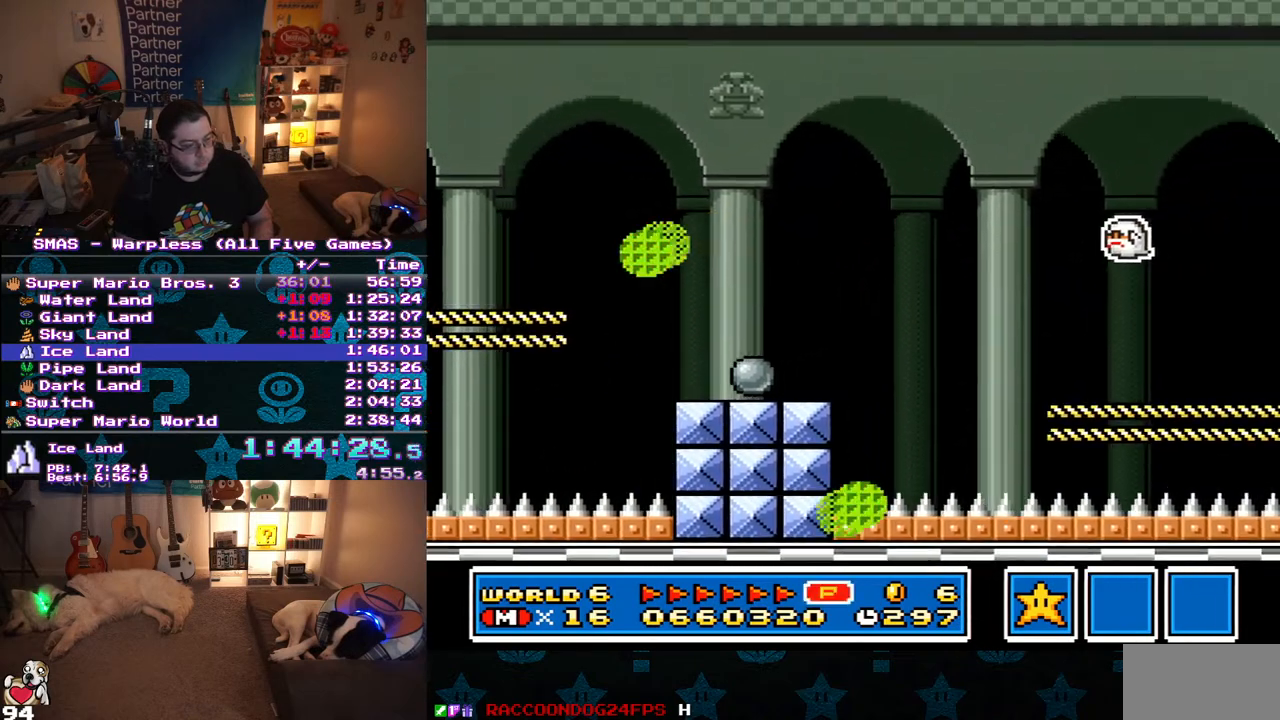
{"buttons": ["Y", "DPAD_RIGHT"], "events": []}
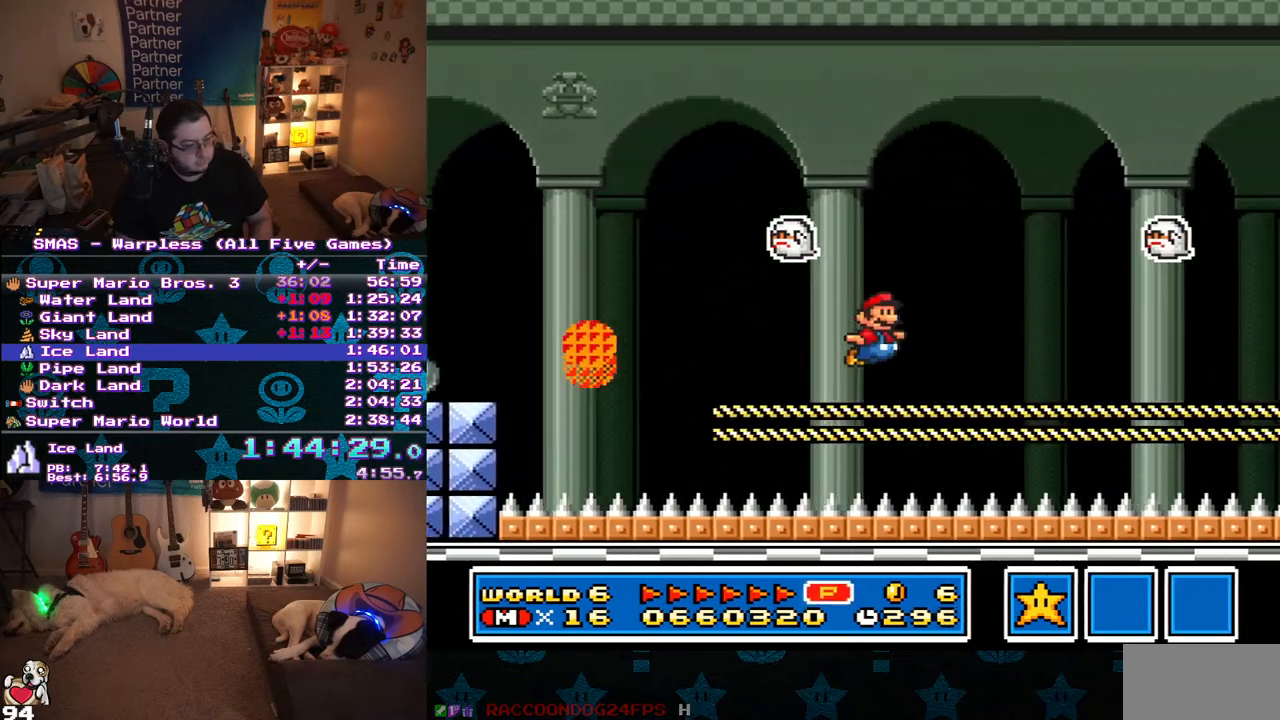
{"buttons": ["Y", "DPAD_RIGHT"], "events": [[100, "Y", "up"], [150, "Y", "down"]]}
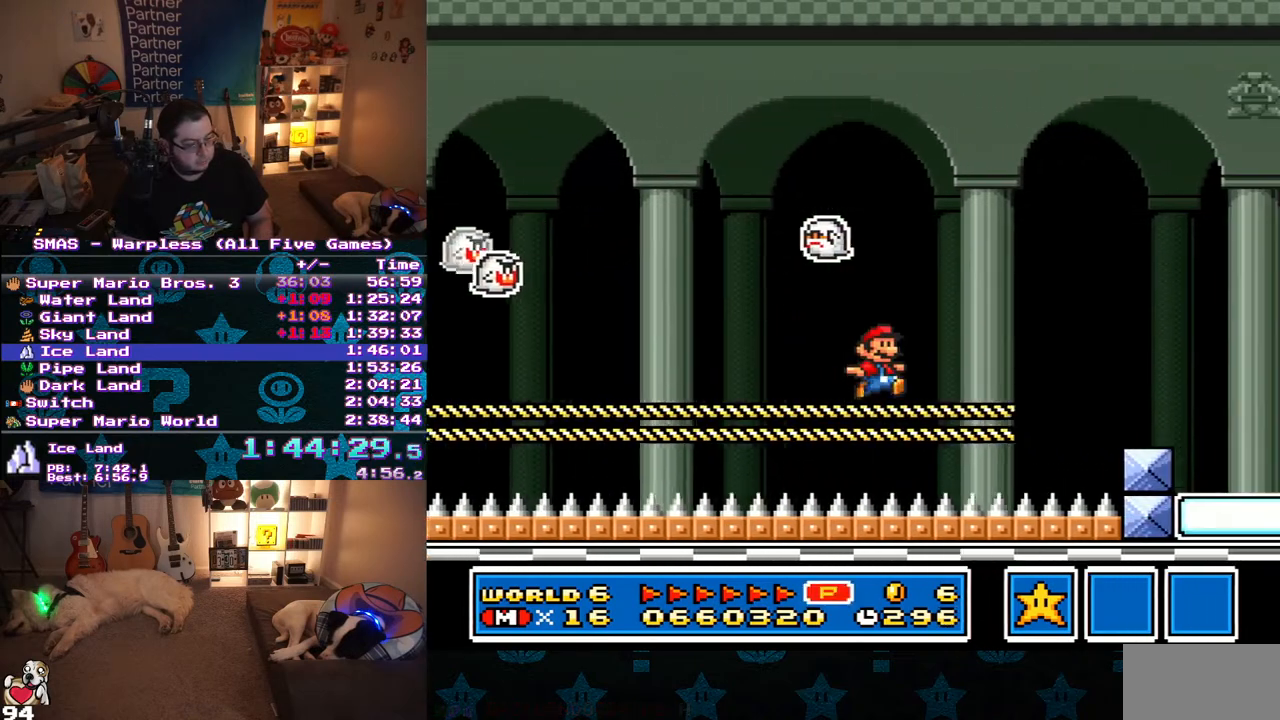
{"buttons": ["B", "Y", "DPAD_RIGHT"], "events": [[50, "B", "down"]]}
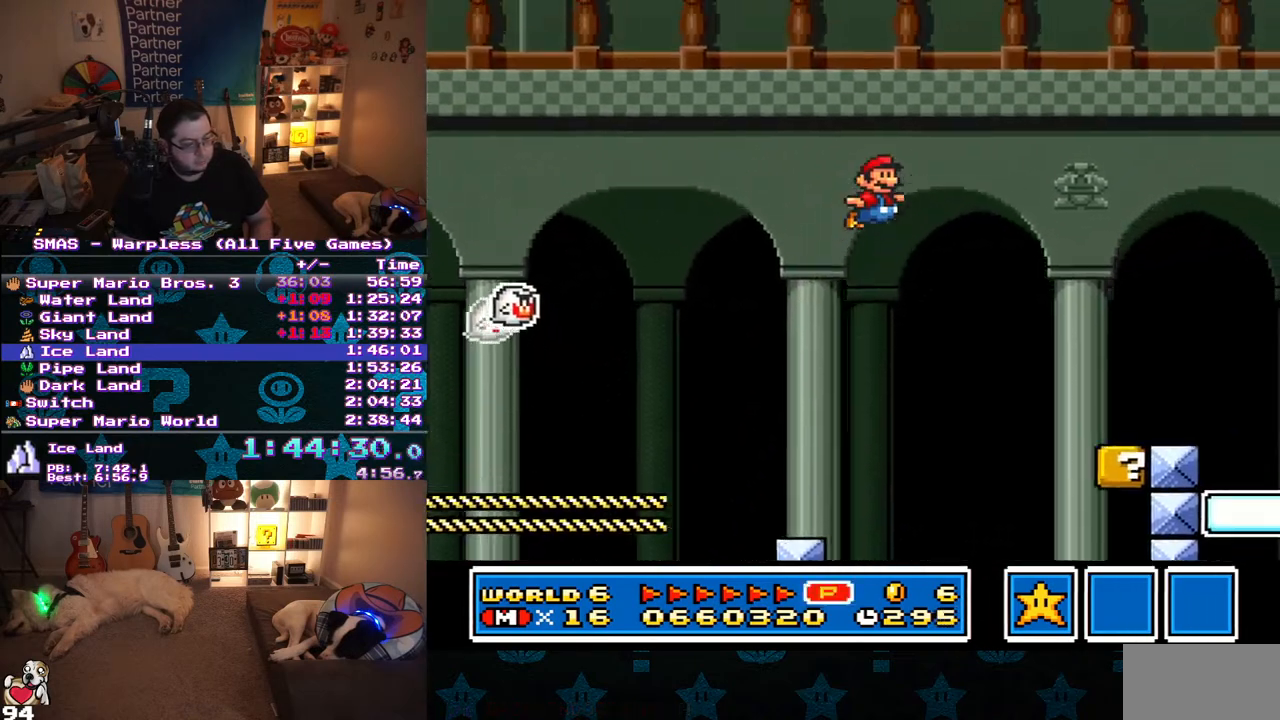
{"buttons": ["Y", "DPAD_RIGHT"], "events": [[117, "B", "up"]]}
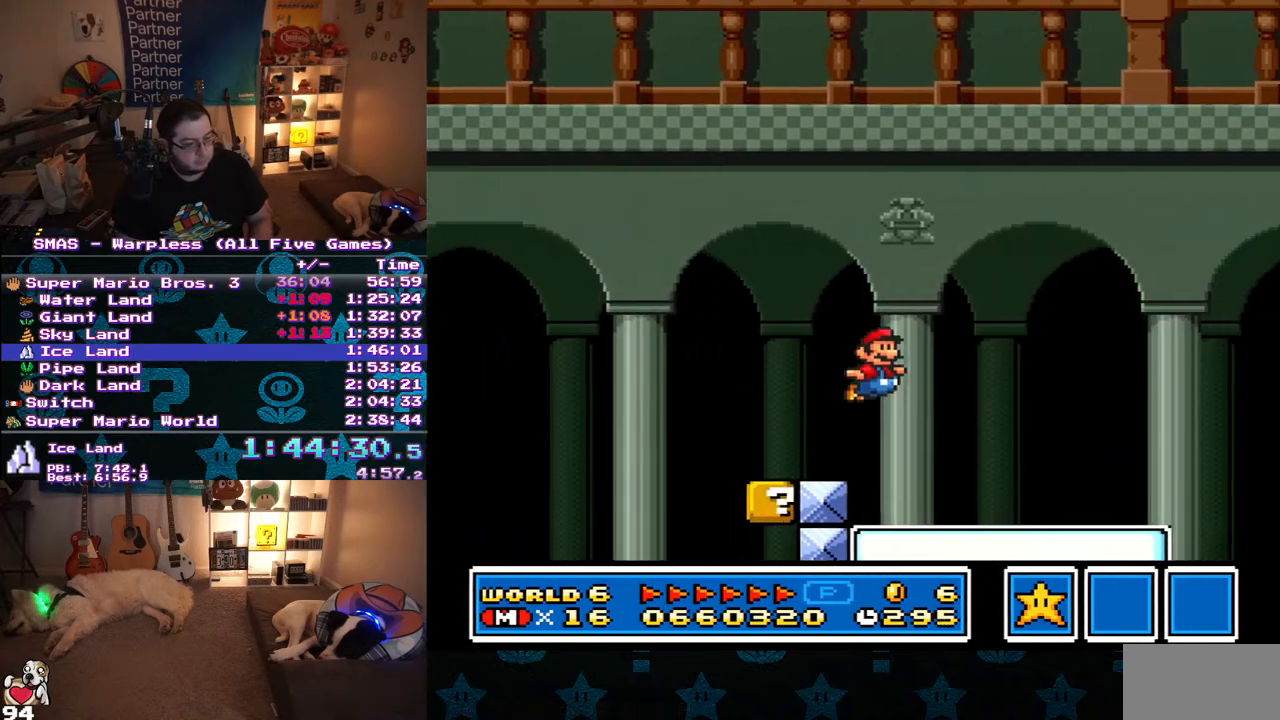
{"buttons": ["B", "Y", "DPAD_RIGHT"], "events": [[283, "B", "down"]]}
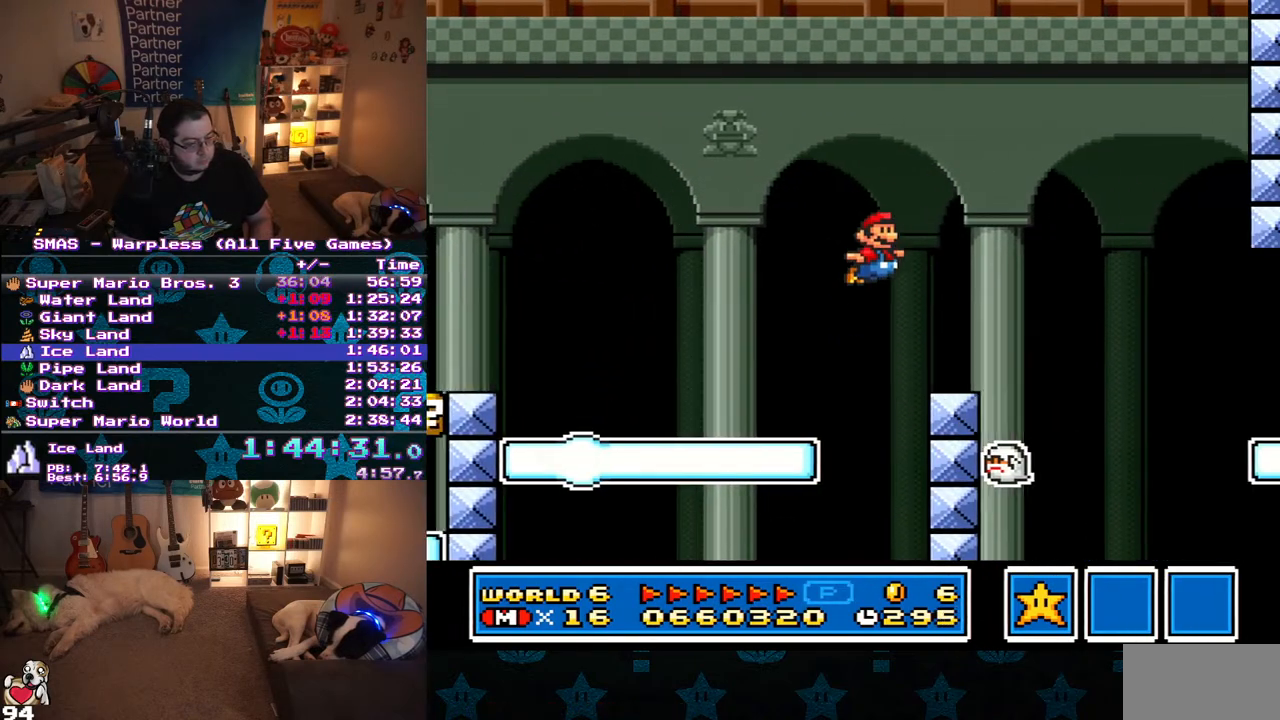
{"buttons": ["Y", "DPAD_RIGHT"], "events": [[83, "B", "up"]]}
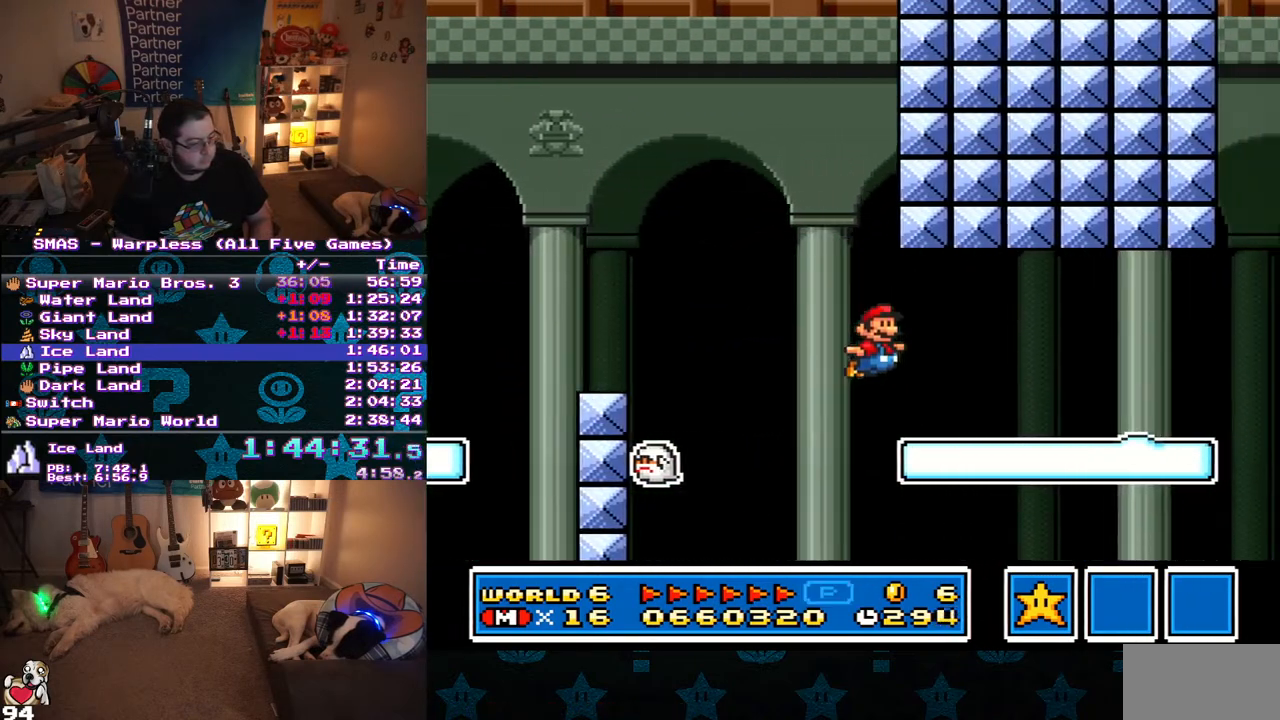
{"buttons": ["B", "Y", "DPAD_DOWN", "DPAD_RIGHT"], "events": [[350, "DPAD_DOWN", "down"], [350, "DPAD_RIGHT", "up"], [383, "B", "down"], [467, "DPAD_RIGHT", "down"]]}
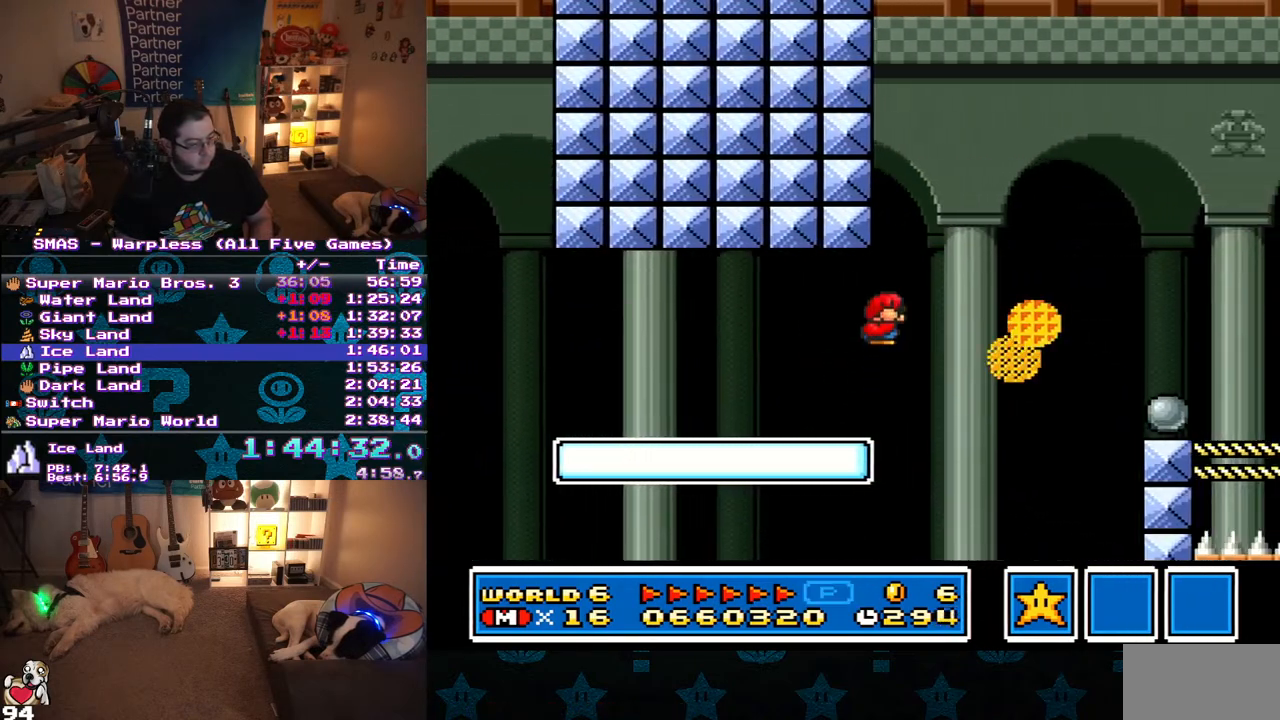
{"buttons": ["Y", "DPAD_RIGHT"], "events": [[67, "DPAD_DOWN", "up"], [267, "DPAD_RIGHT", "up"], [317, "B", "up"], [367, "DPAD_RIGHT", "down"]]}
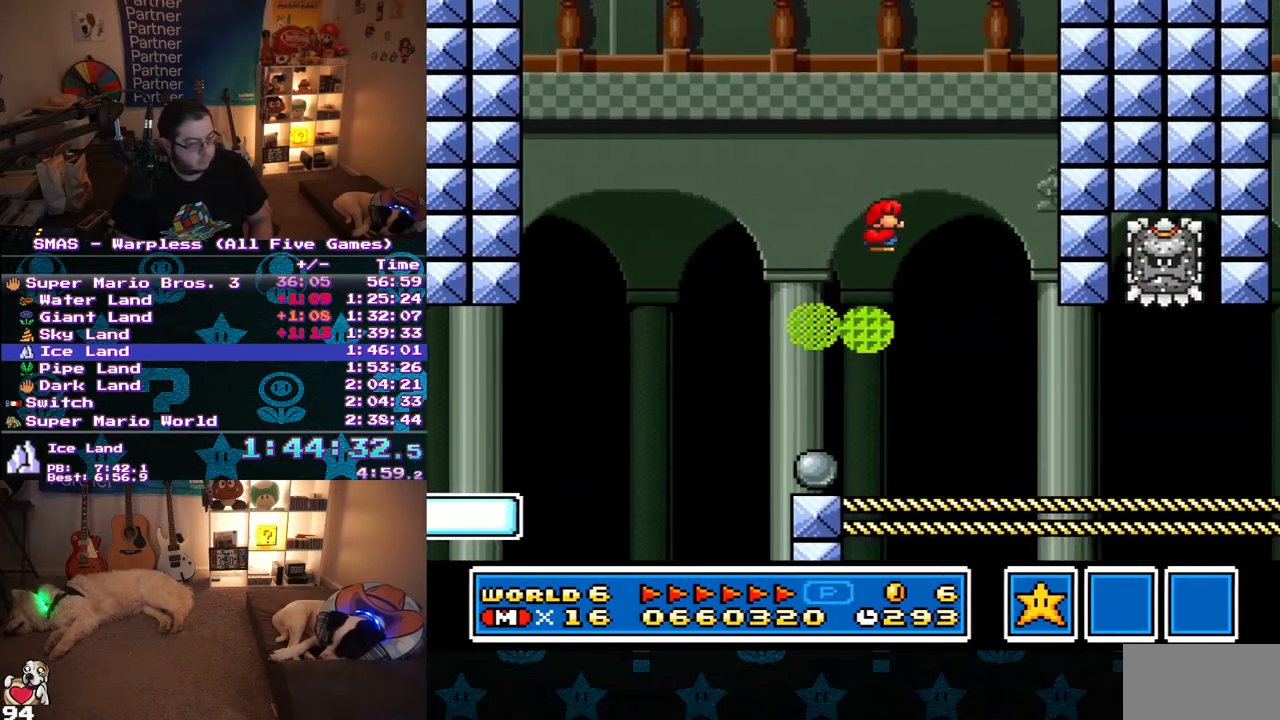
{"buttons": ["B", "Y", "DPAD_RIGHT"], "events": [[500, "B", "down"]]}
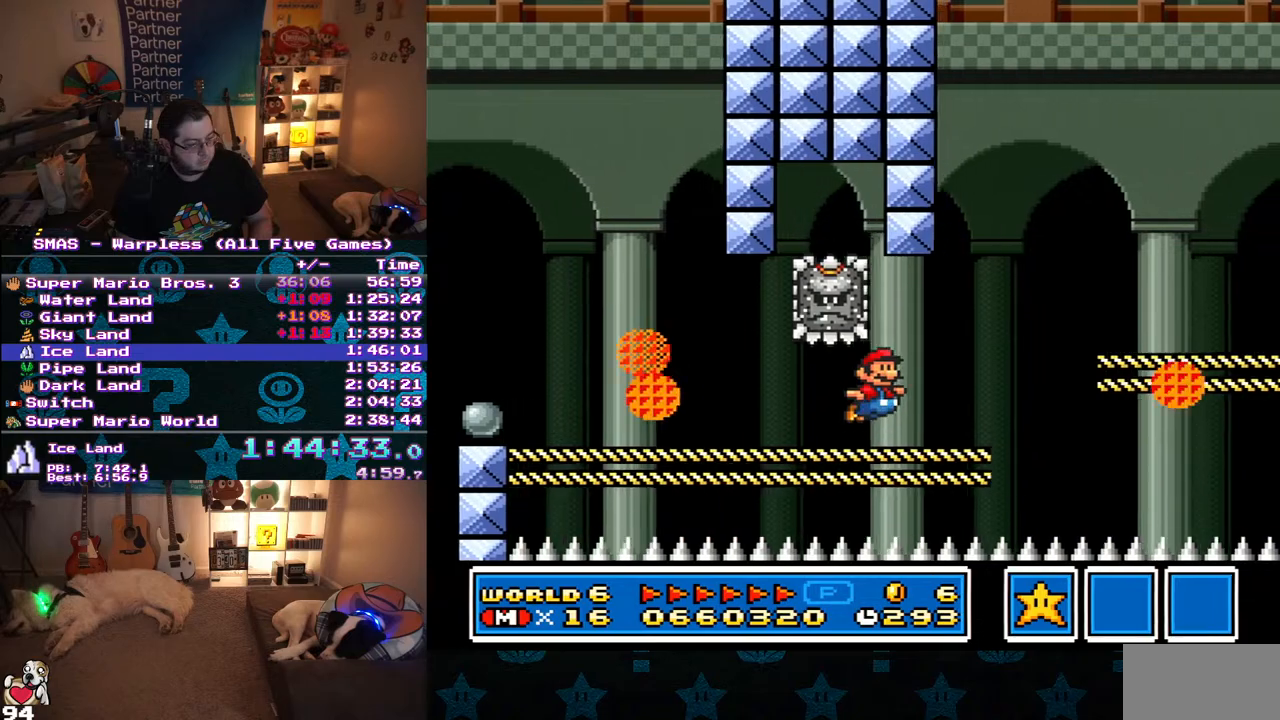
{"buttons": ["B", "Y", "DPAD_RIGHT"], "events": [[117, "B", "up"], [500, "B", "down"]]}
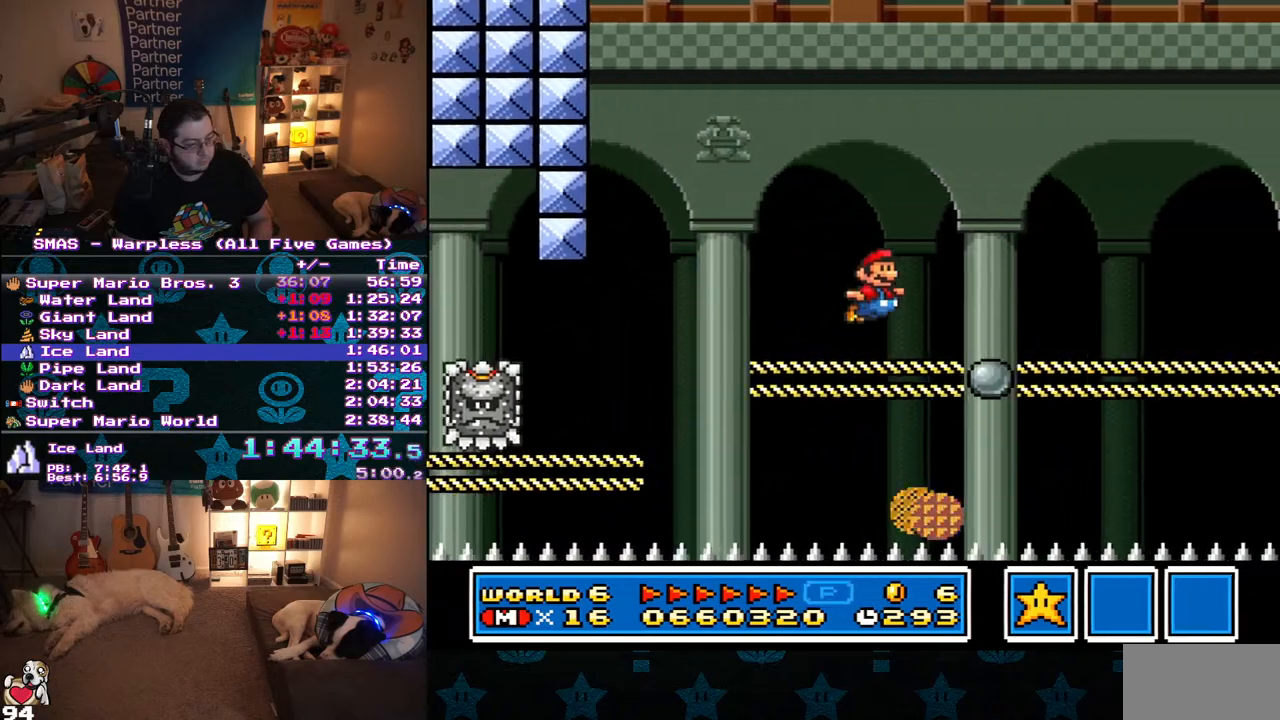
{"buttons": ["Y", "DPAD_RIGHT"], "events": [[333, "B", "up"]]}
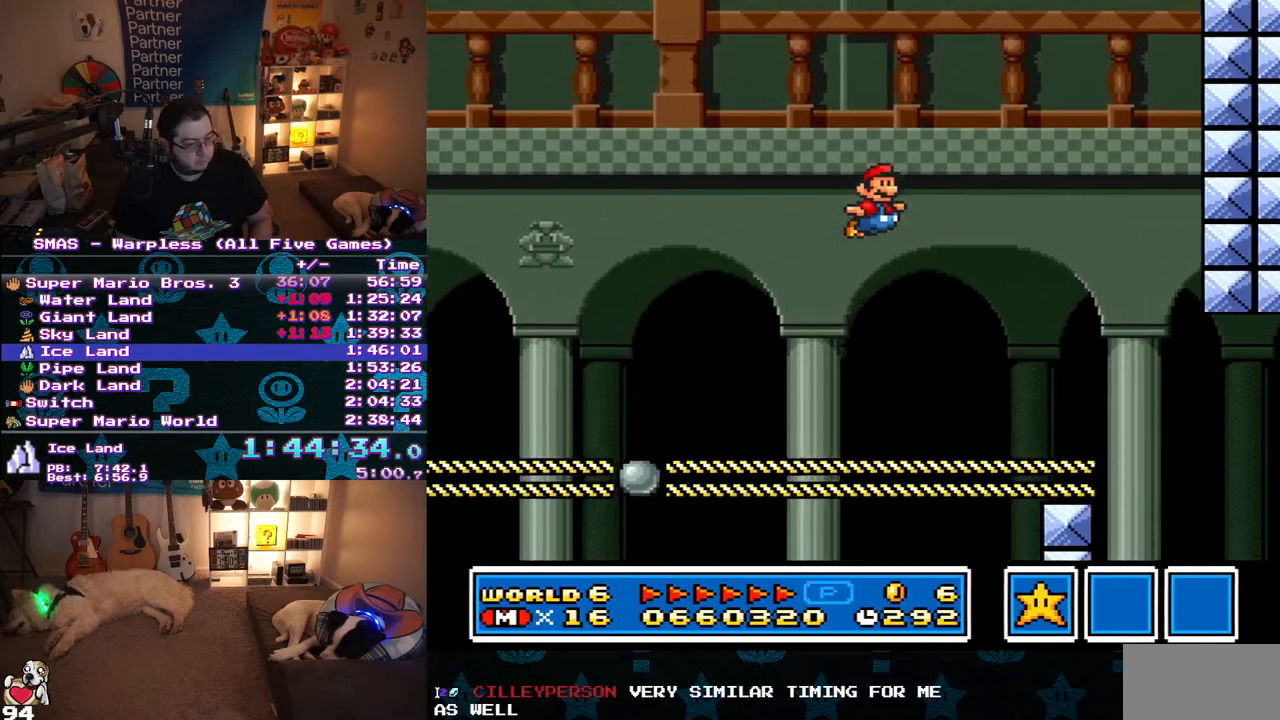
{"buttons": ["Y", "DPAD_UP"], "events": [[333, "DPAD_LEFT", "down"], [333, "DPAD_RIGHT", "up"], [350, "DPAD_UP", "down"], [500, "DPAD_LEFT", "up"]]}